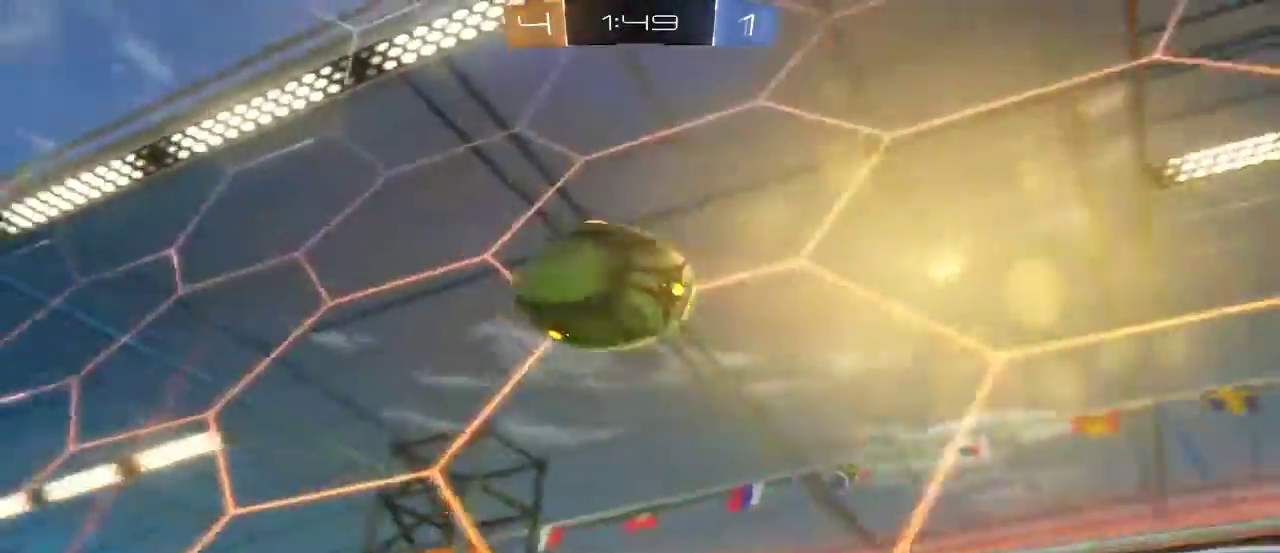
Gameplay with a controller (Xbox layout); each line is a JSON object with the inputs held at the frame after it. "events" lists button and stick changes between this image and that frame as [ms after this image, input, new state], when the widget could be followed in between. This overlay highlights the sticks when they move; stick clicks (L3 R3) are not distinguishable. Not read: L3 R3.
{"buttons": ["R2"], "left_stick": "center", "right_stick": "center", "events": [[100, "L2", "up"], [100, "left_stick", "right"], [233, "left_stick", "center"], [367, "R2", "down"]]}
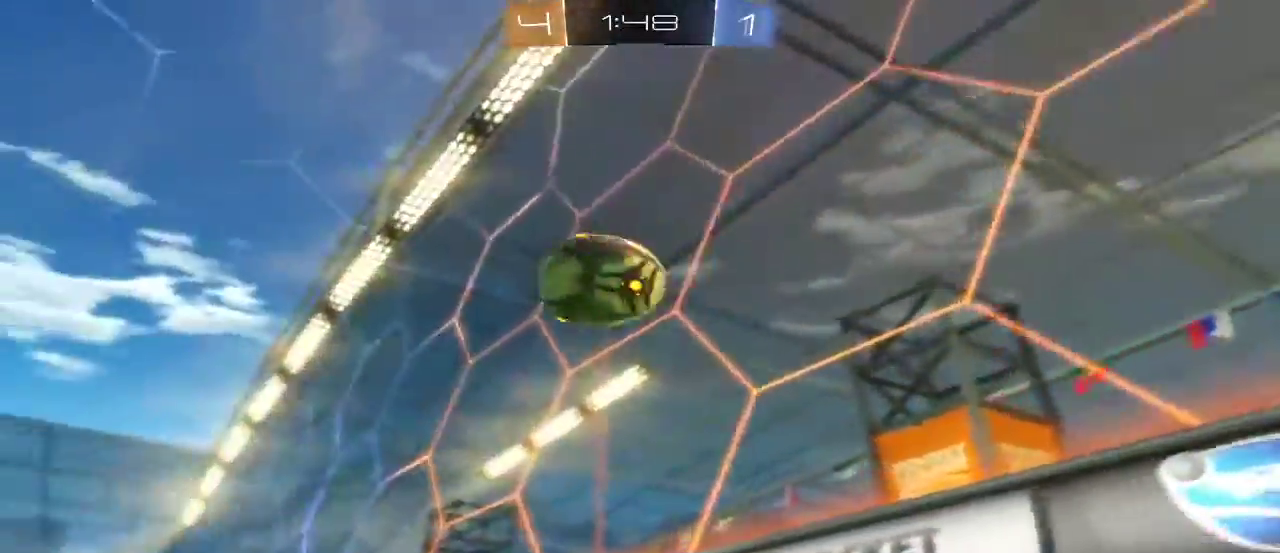
{"buttons": ["B", "R1", "R2"], "left_stick": "center", "right_stick": "center", "events": [[67, "B", "down"], [167, "R1", "down"], [233, "R1", "up"], [233, "left_stick", "right"], [367, "R1", "down"], [400, "left_stick", "center"]]}
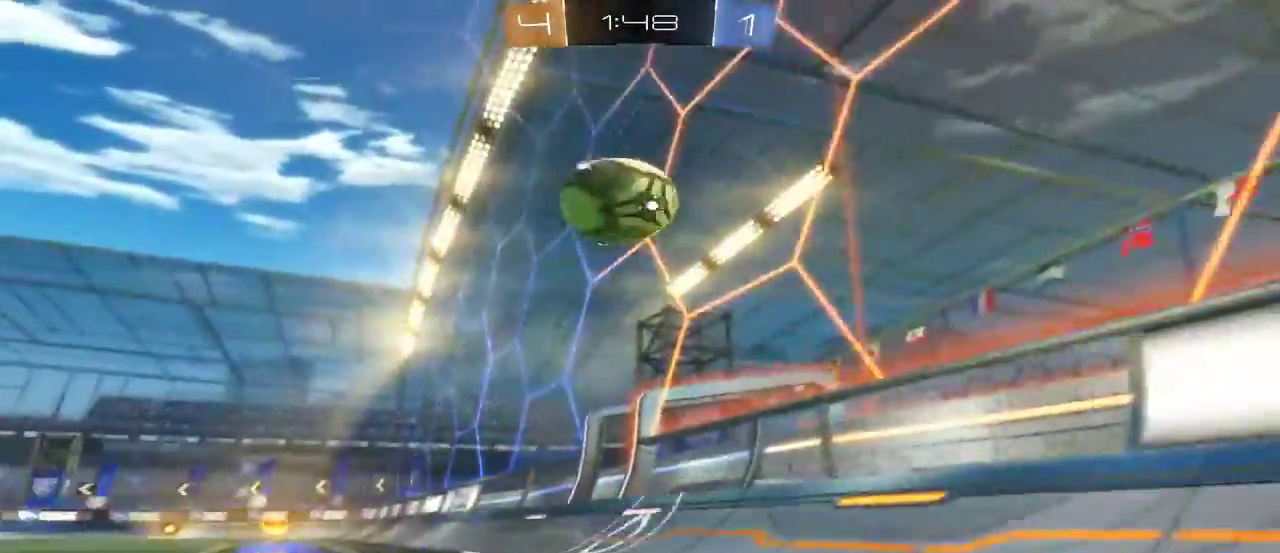
{"buttons": ["B", "R1", "R2"], "left_stick": "center", "right_stick": "center", "events": [[67, "R1", "up"], [200, "L2", "down"], [267, "L2", "up"], [300, "left_stick", "left"], [400, "left_stick", "center"], [433, "R1", "down"]]}
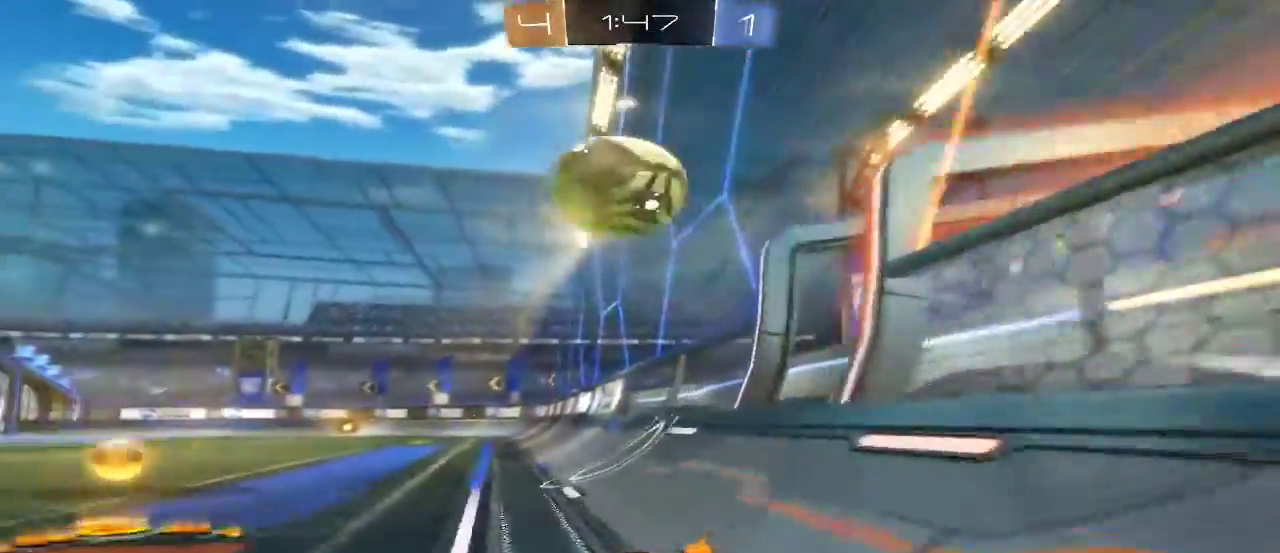
{"buttons": ["B", "R1", "R2"], "left_stick": "center", "right_stick": "center", "events": [[133, "R1", "up"], [500, "R1", "down"]]}
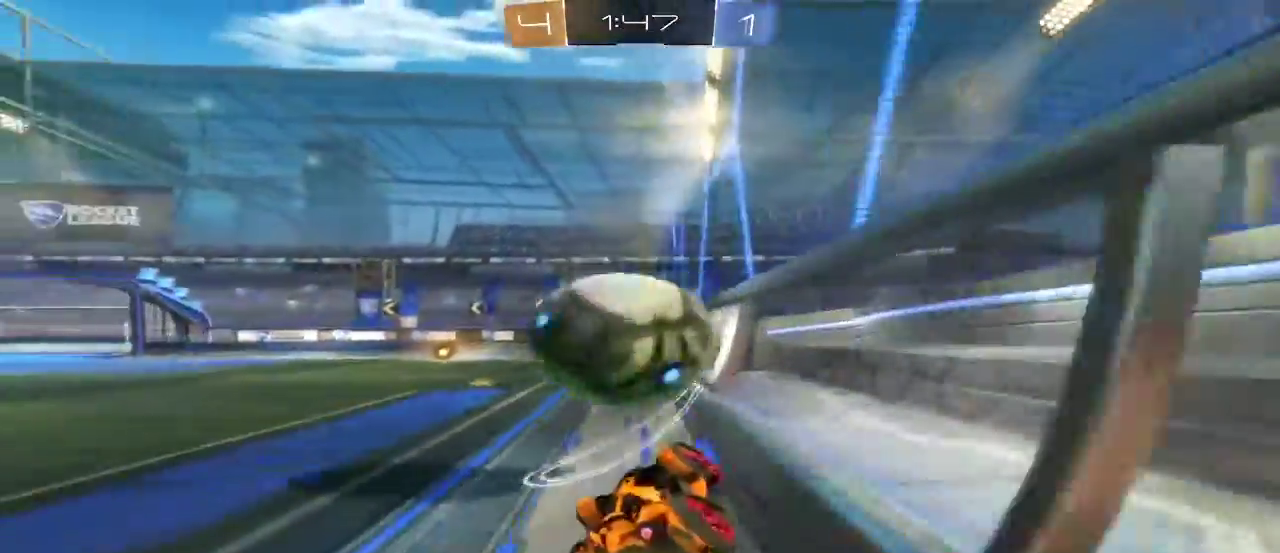
{"buttons": ["A"], "left_stick": "left", "right_stick": "center"}
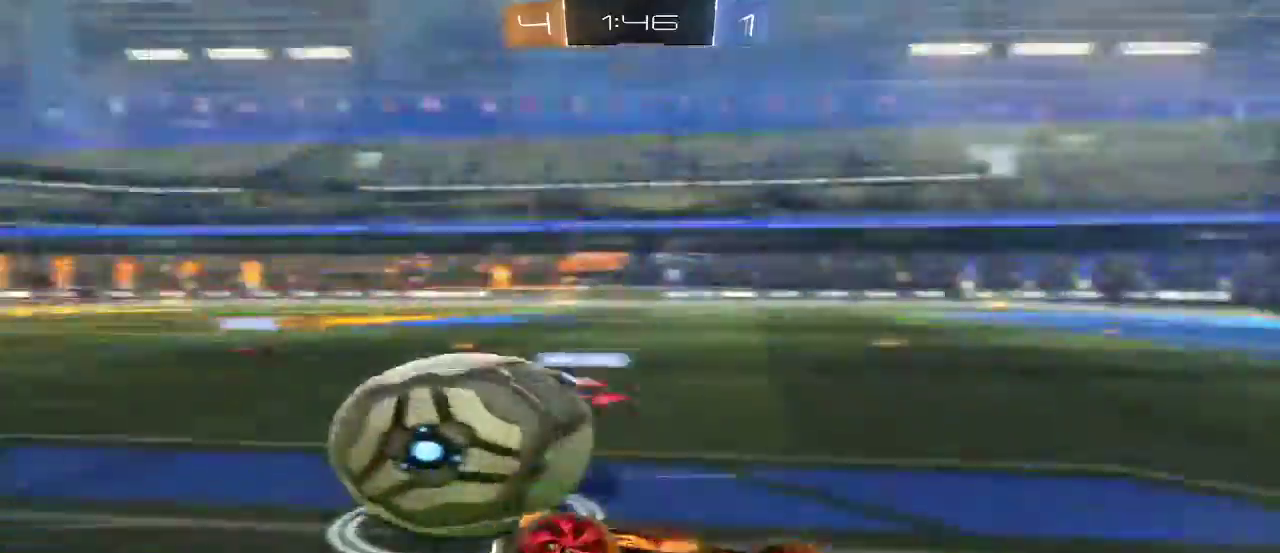
{"buttons": [], "left_stick": "left", "right_stick": "center", "events": [[33, "A", "up"], [233, "L2", "down"], [267, "R2", "down"], [467, "L2", "up"], [467, "R2", "up"]]}
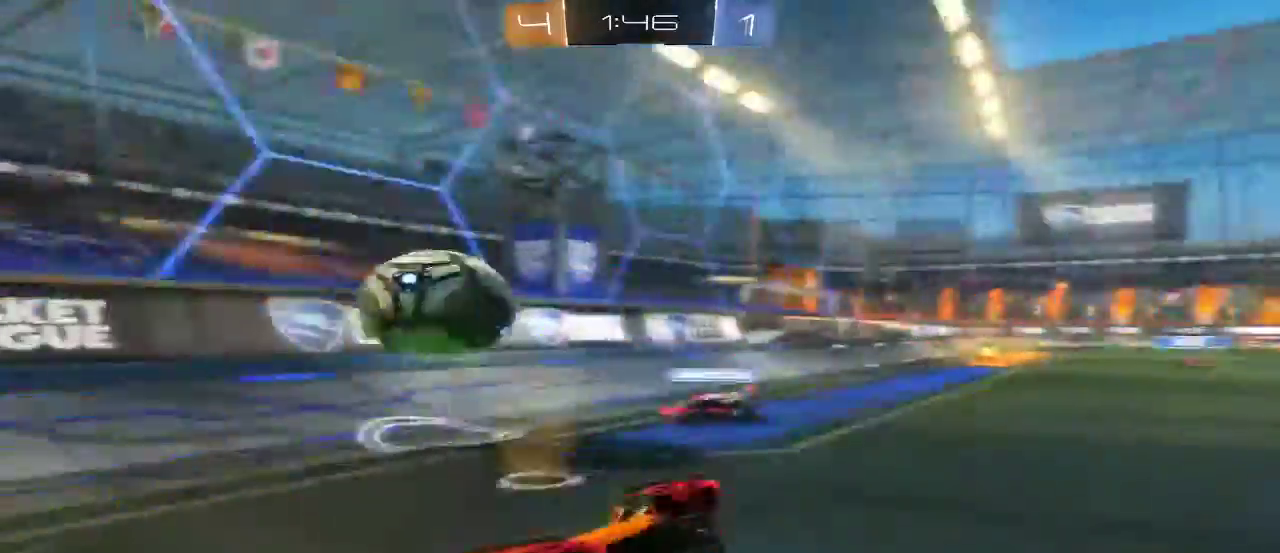
{"buttons": [], "left_stick": "left", "right_stick": "center", "events": []}
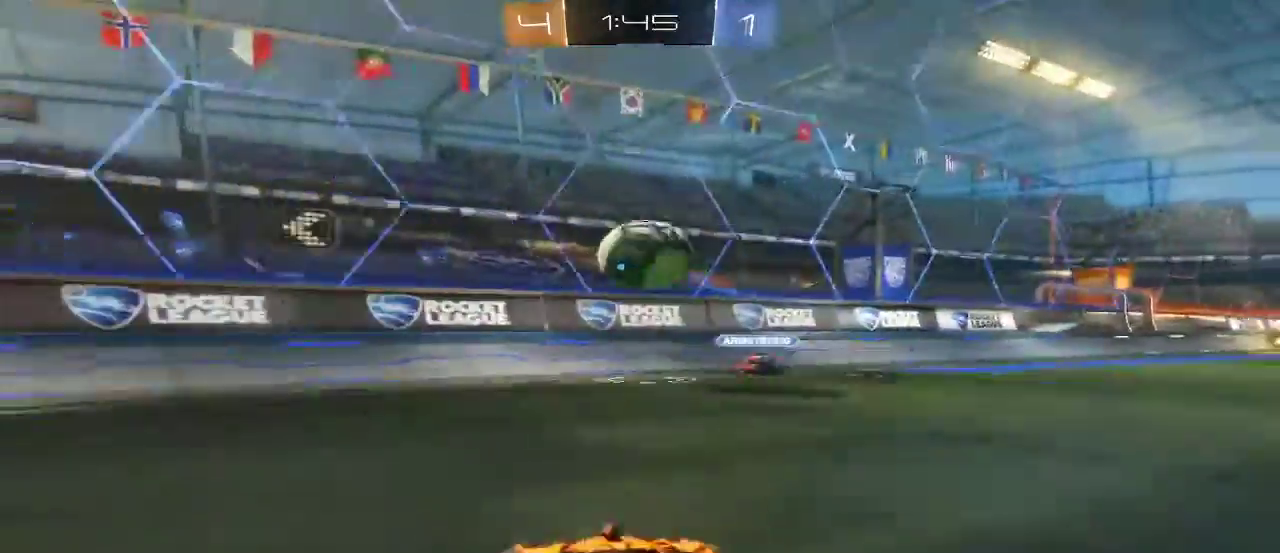
{"buttons": ["R2"], "left_stick": "left", "right_stick": "center", "events": [[400, "R2", "down"]]}
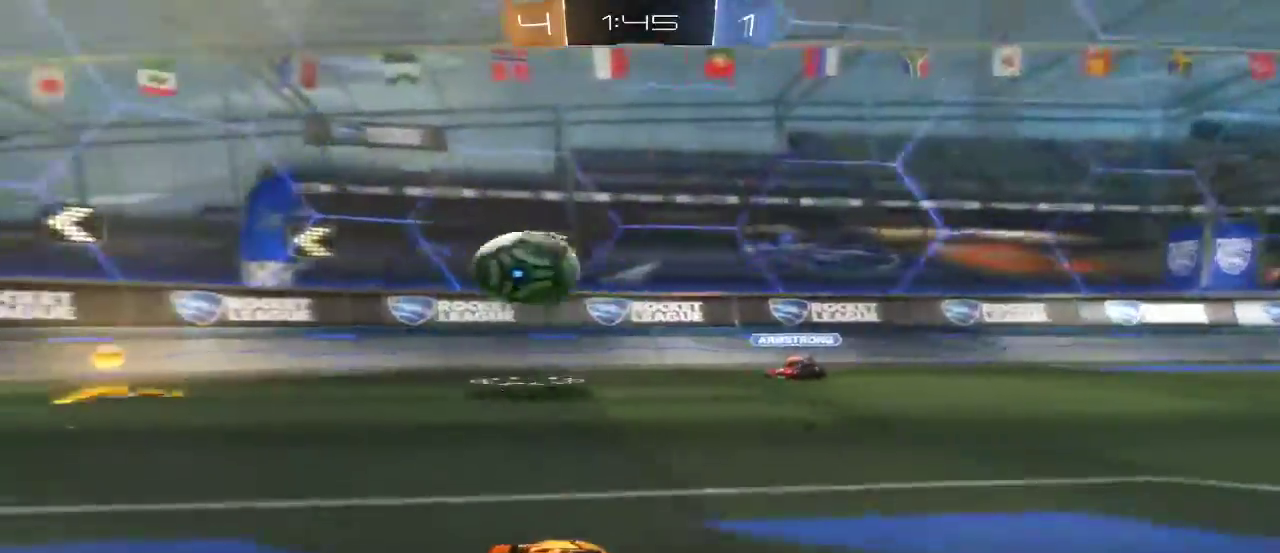
{"buttons": ["R2"], "left_stick": "left", "right_stick": "center", "events": []}
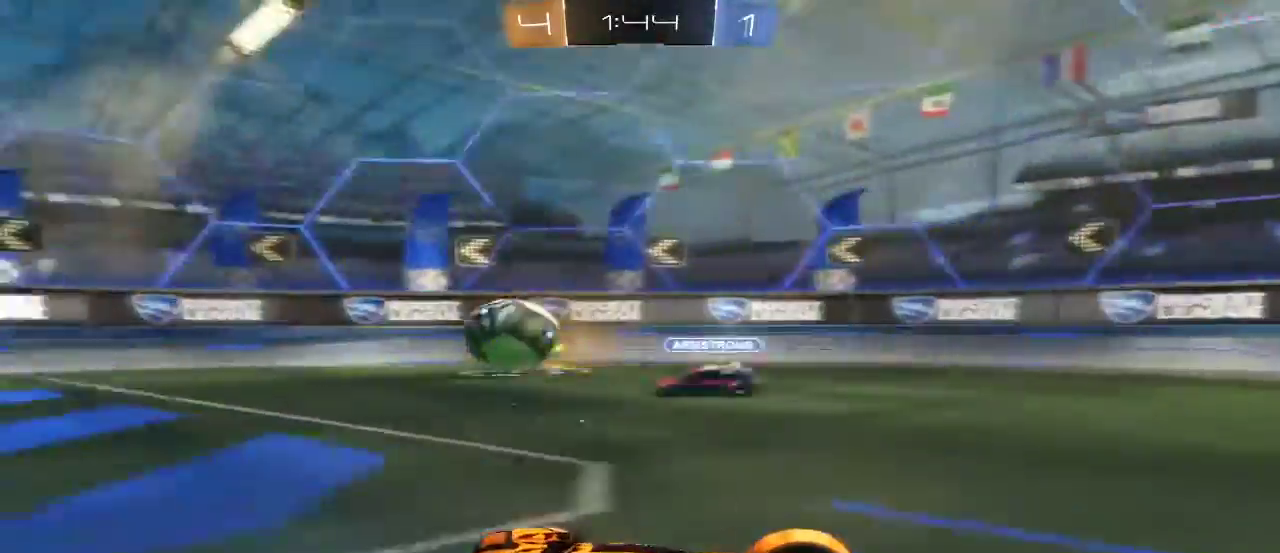
{"buttons": ["R2"], "left_stick": "left", "right_stick": "center", "events": []}
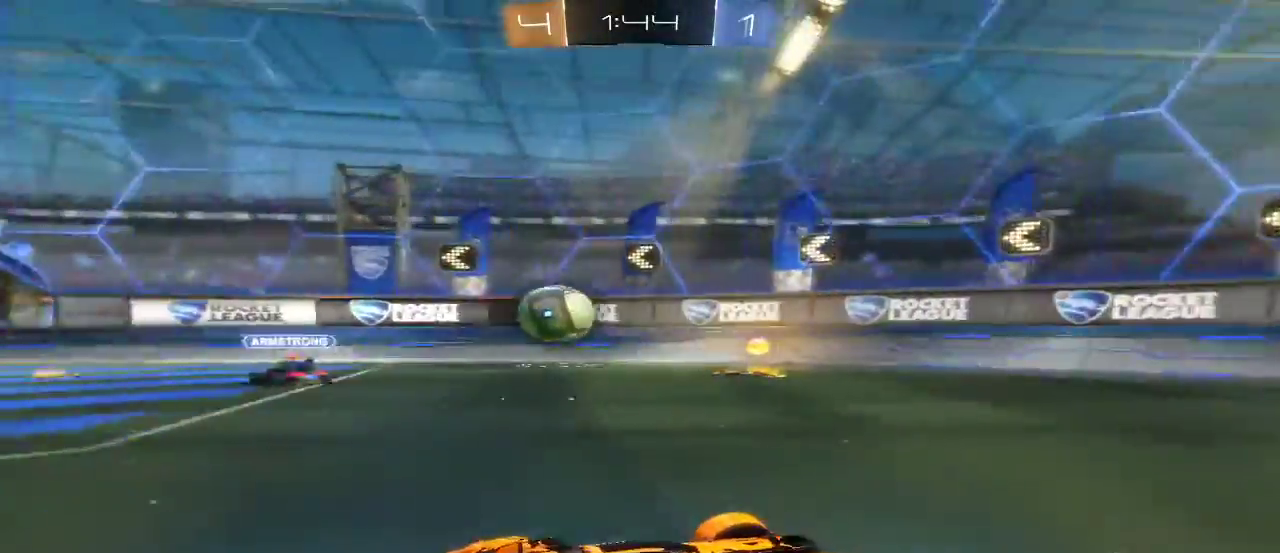
{"buttons": ["R2"], "left_stick": "center", "right_stick": "center", "events": [[500, "left_stick", "center"]]}
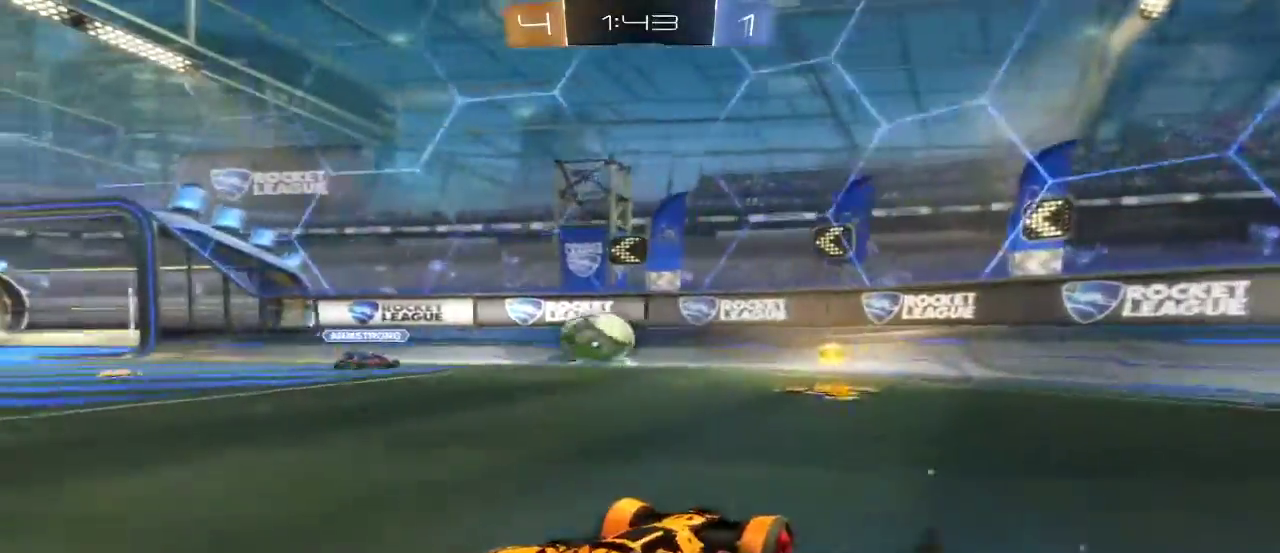
{"buttons": ["R2"], "left_stick": "left", "right_stick": "center", "events": [[333, "left_stick", "left"]]}
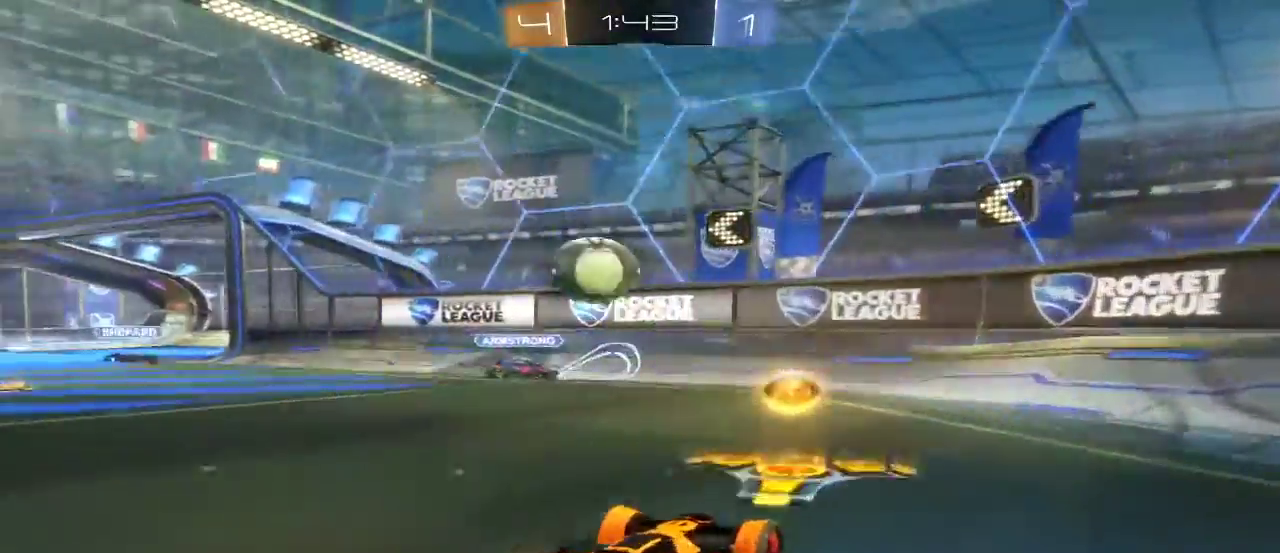
{"buttons": ["R2"], "left_stick": "center", "right_stick": "center", "events": [[333, "left_stick", "center"]]}
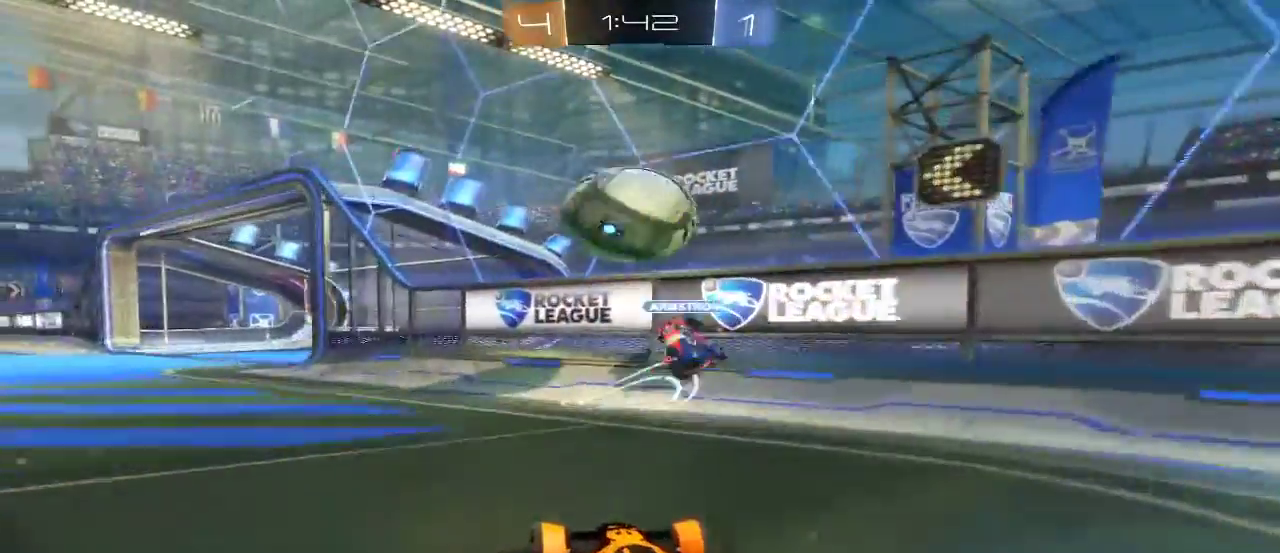
{"buttons": [], "left_stick": "left", "right_stick": "center", "events": [[300, "R2", "up"], [467, "left_stick", "left"]]}
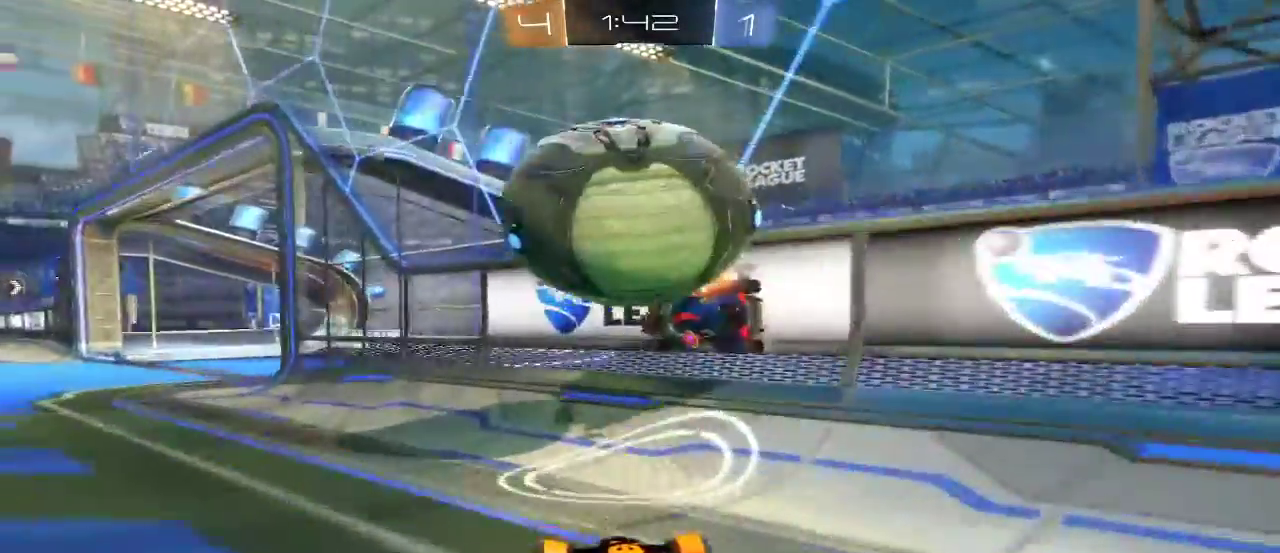
{"buttons": ["L2"], "left_stick": "left", "right_stick": "center", "events": [[133, "R2", "down"], [233, "left_stick", "center"], [300, "left_stick", "left"], [433, "L2", "down"], [433, "R2", "up"]]}